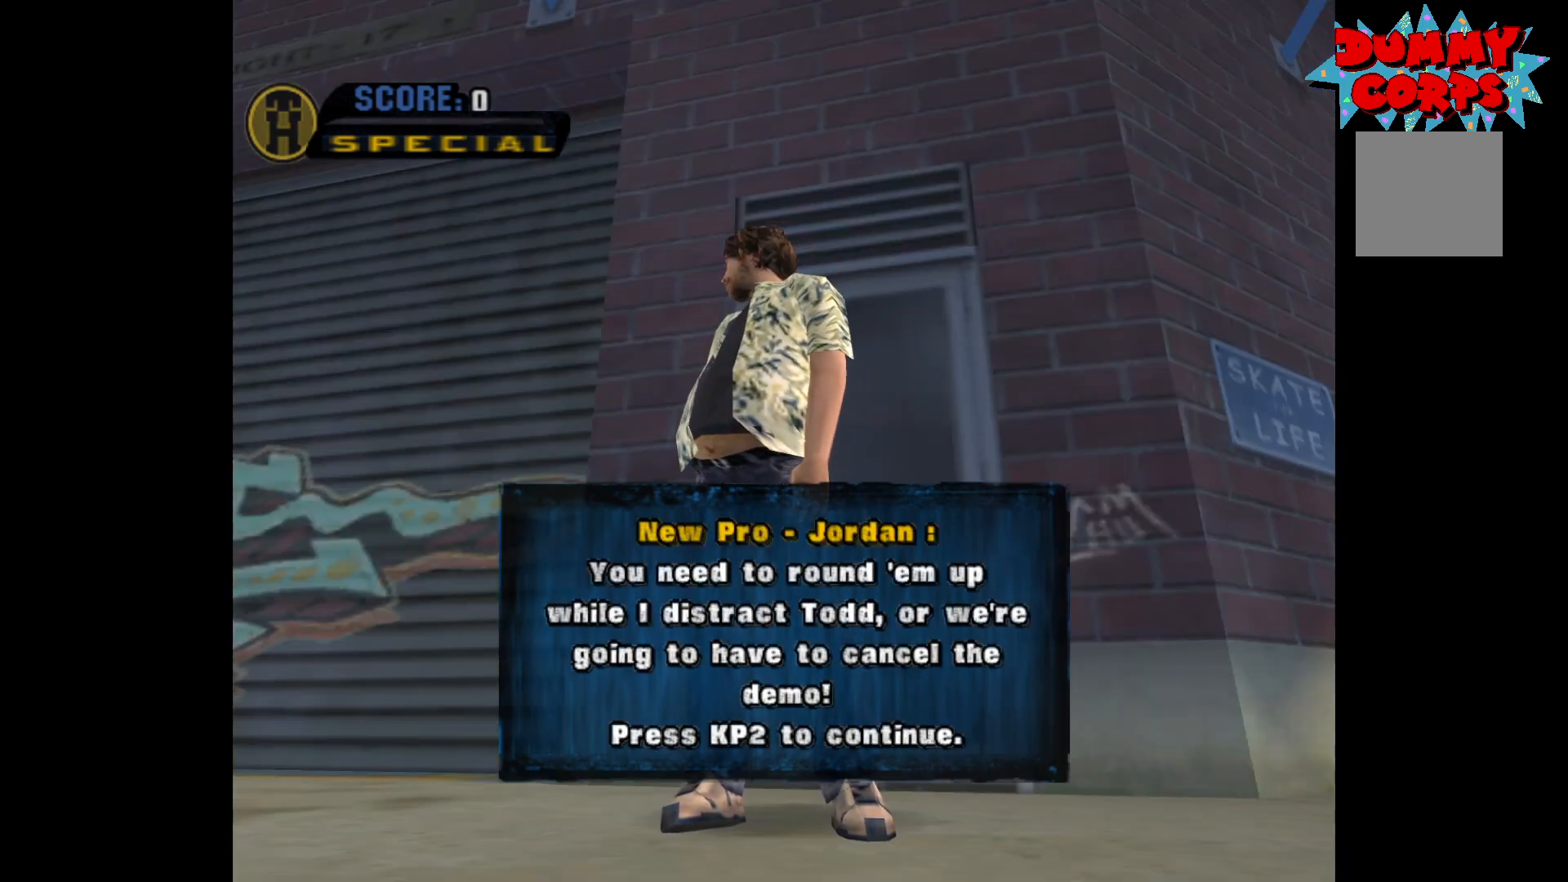
Gameplay with a controller (Xbox layout); each line is a JSON object with the inputs held at the frame after it. "events" lists button and stick changes between this image and that frame as [ms after this image, input, new state], when the widget could be followed in between.
{"buttons": [], "left_stick": "center", "right_stick": "center", "events": []}
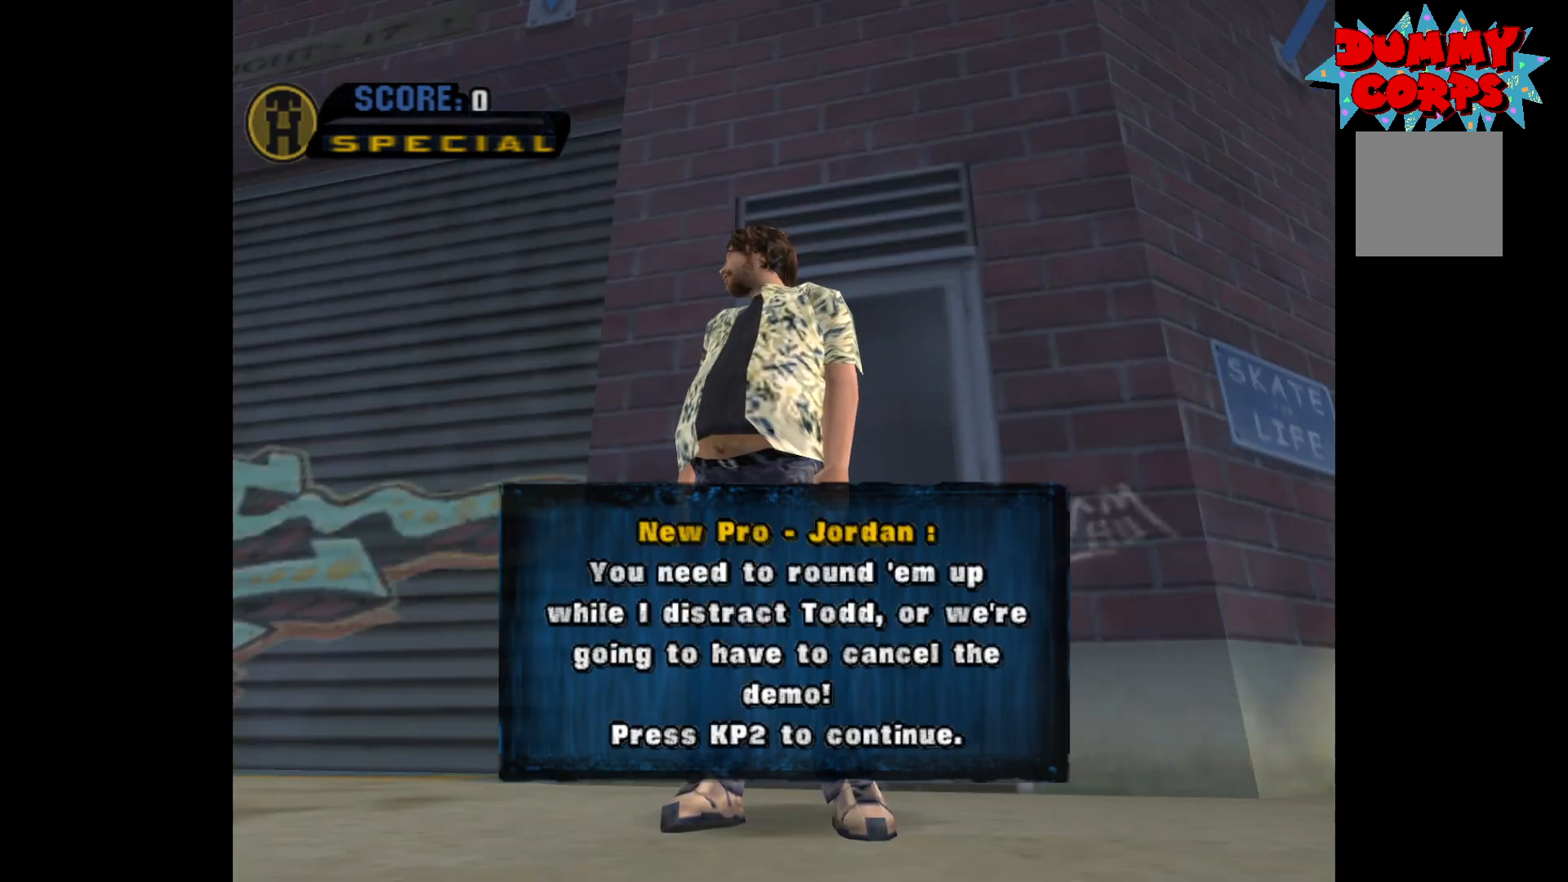
{"buttons": [], "left_stick": "center", "right_stick": "center", "events": []}
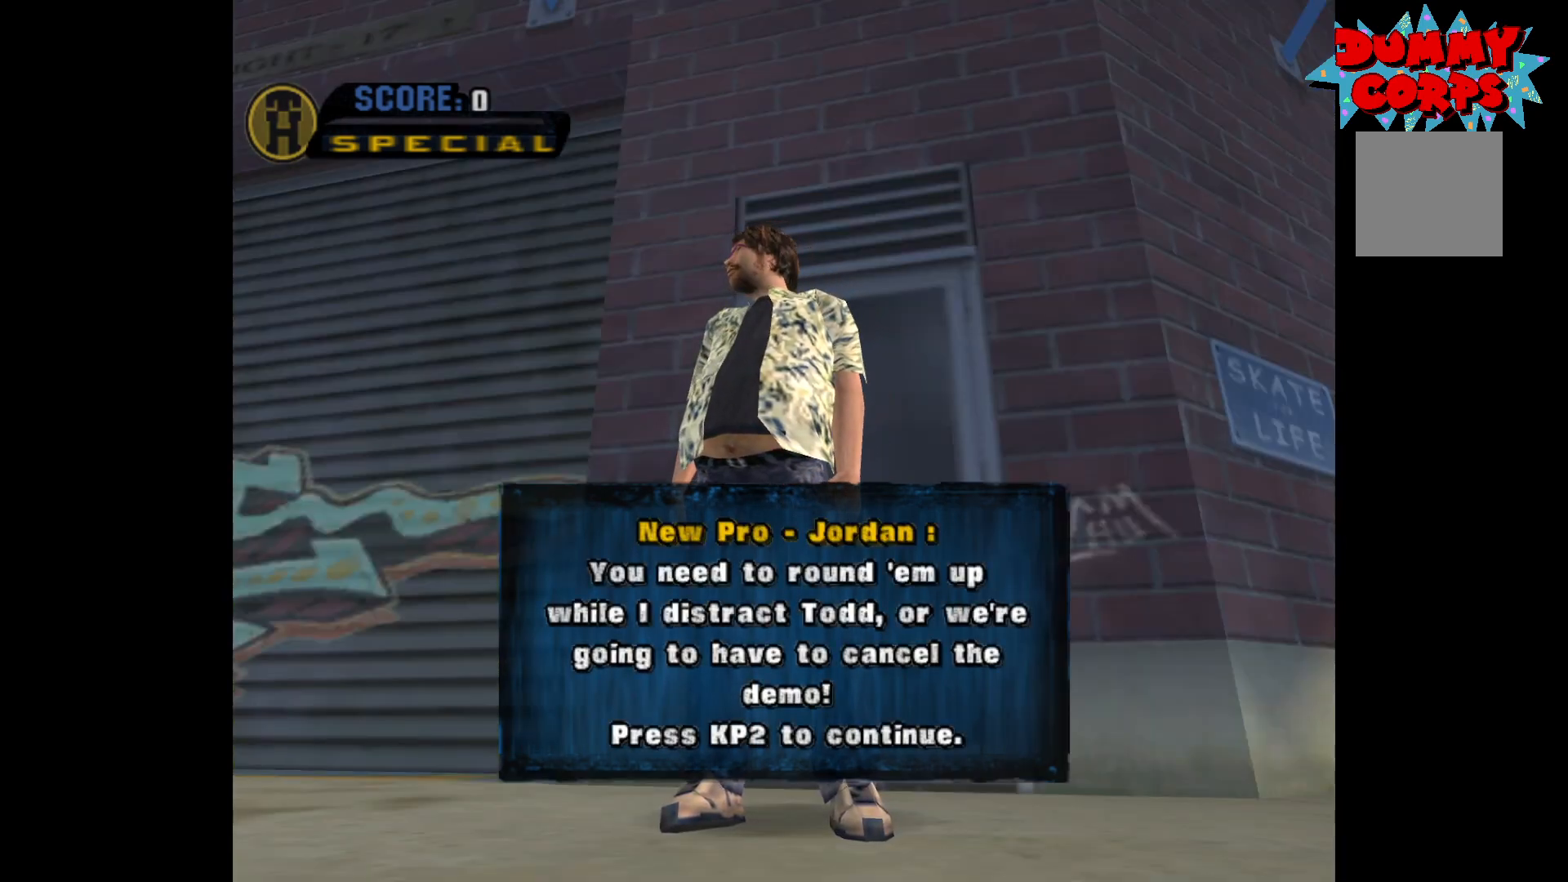
{"buttons": [], "left_stick": "center", "right_stick": "center", "events": []}
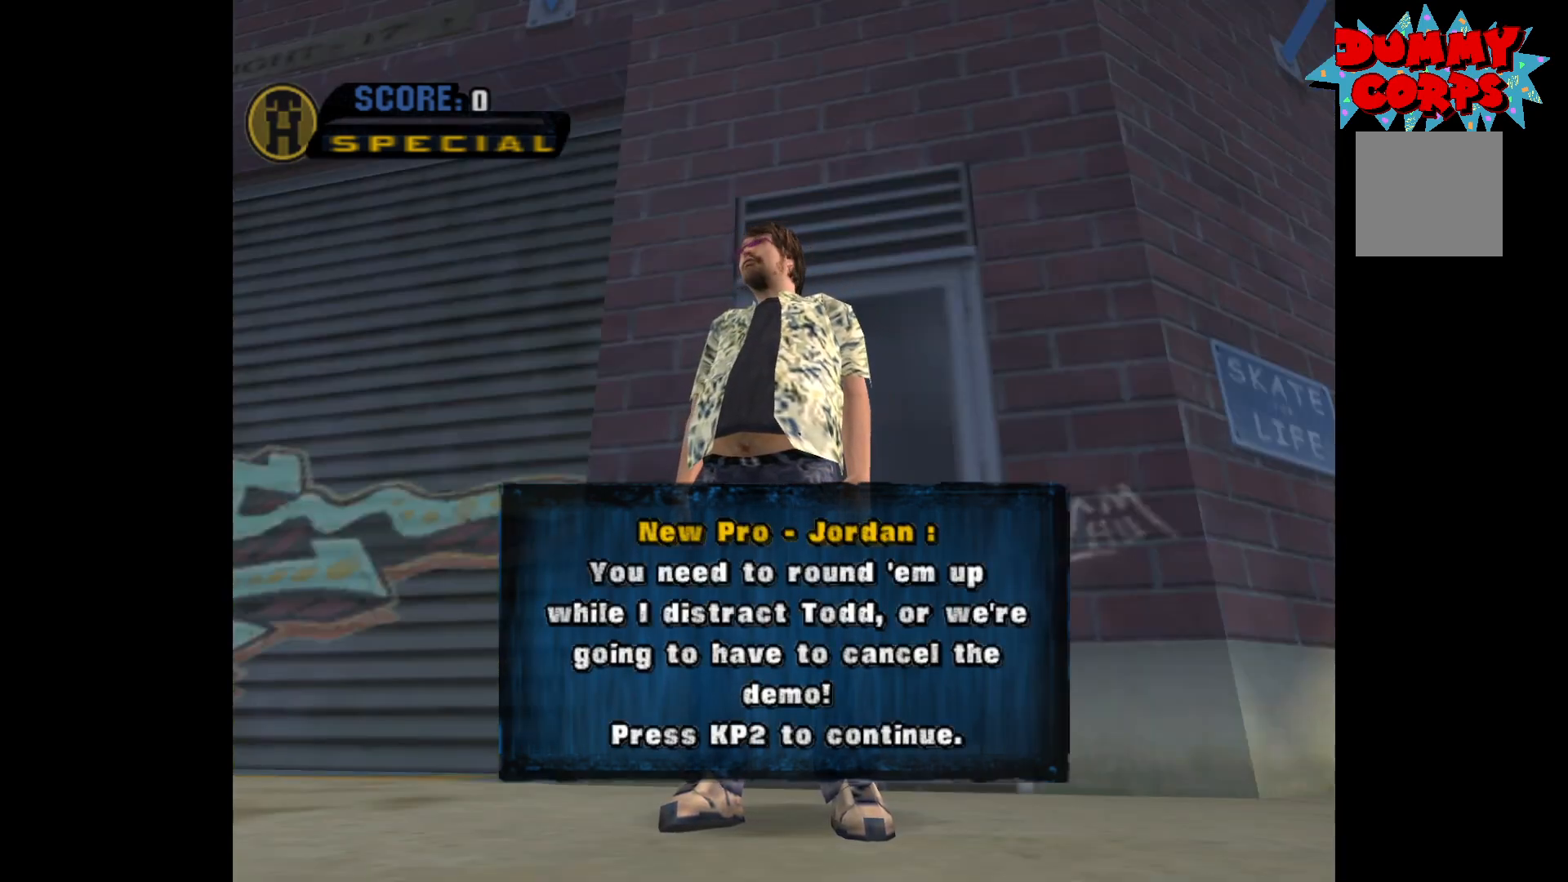
{"buttons": [], "left_stick": "center", "right_stick": "center", "events": [[200, "A", "down"], [317, "A", "up"]]}
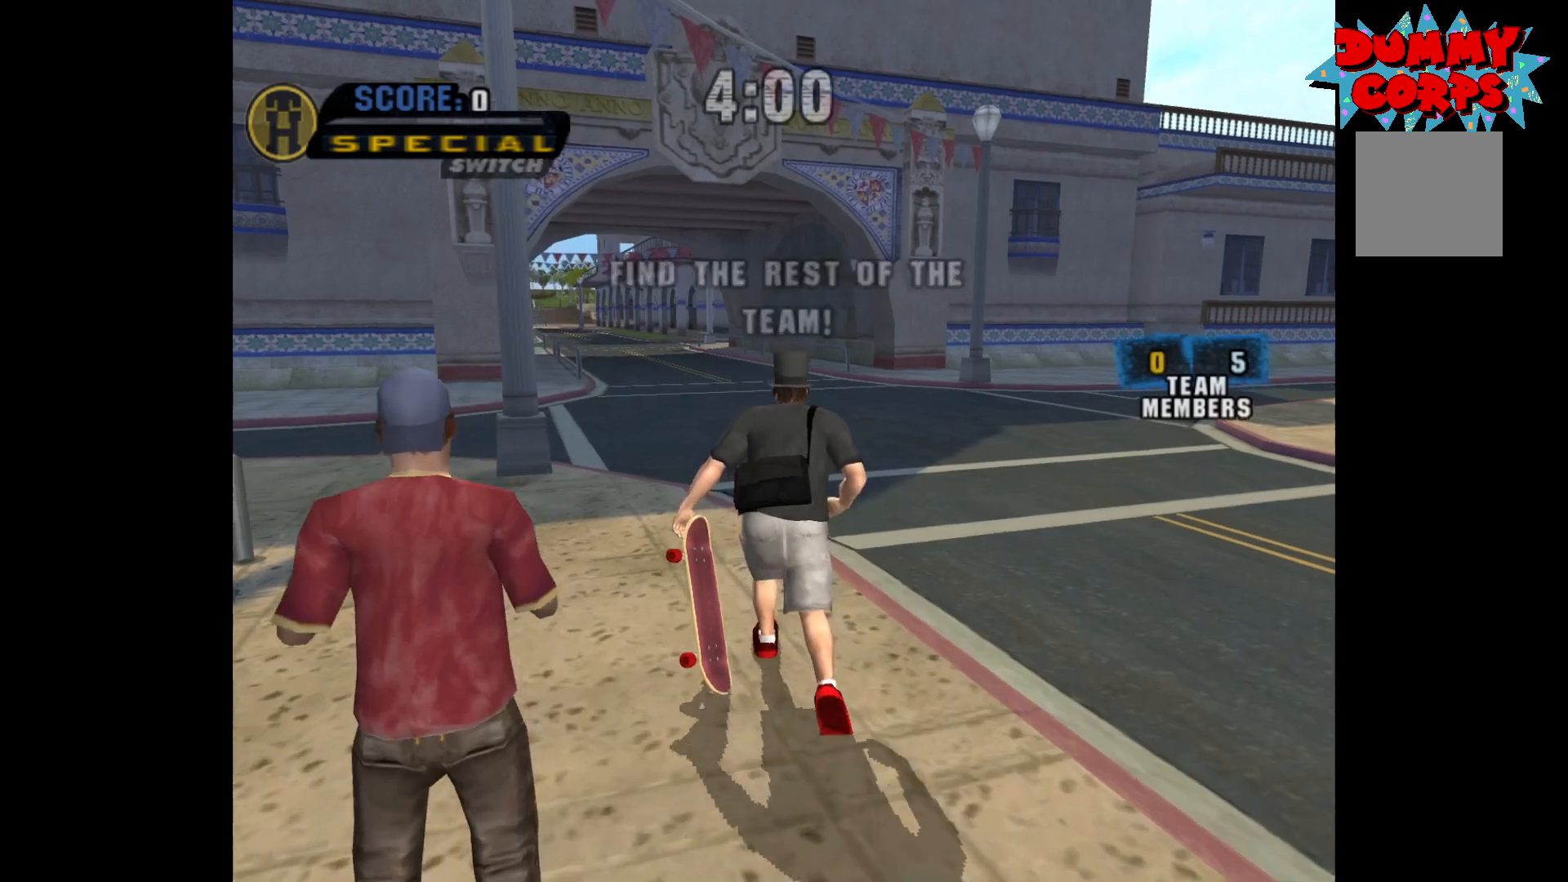
{"buttons": [], "left_stick": "center", "right_stick": "center", "events": []}
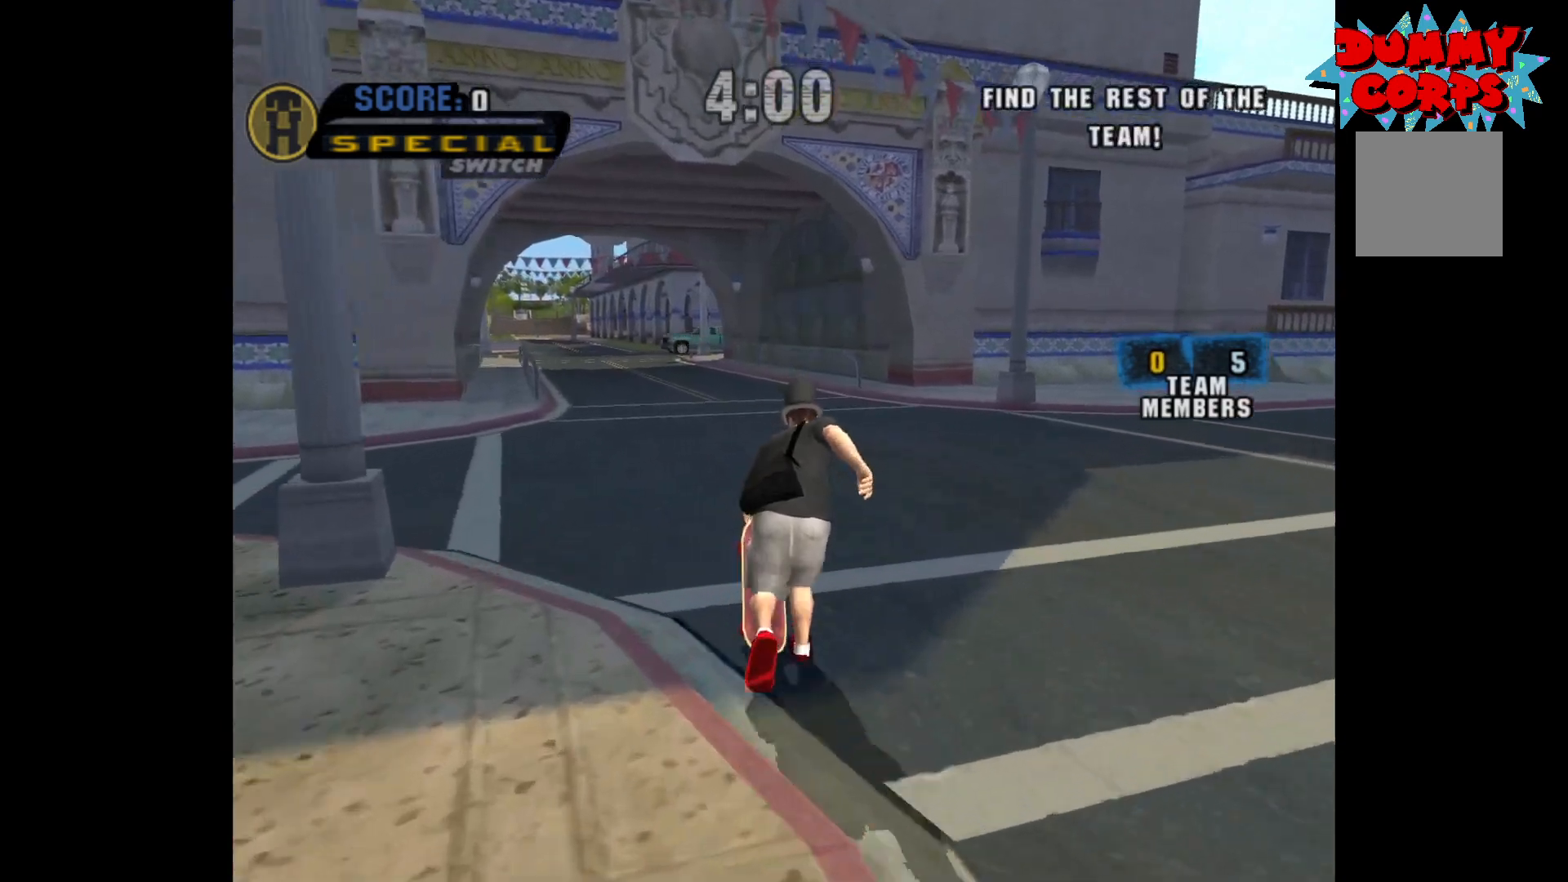
{"buttons": ["DPAD_DOWN"], "left_stick": "center", "right_stick": "center", "events": [[67, "START", "down"], [167, "START", "up"], [500, "DPAD_DOWN", "down"]]}
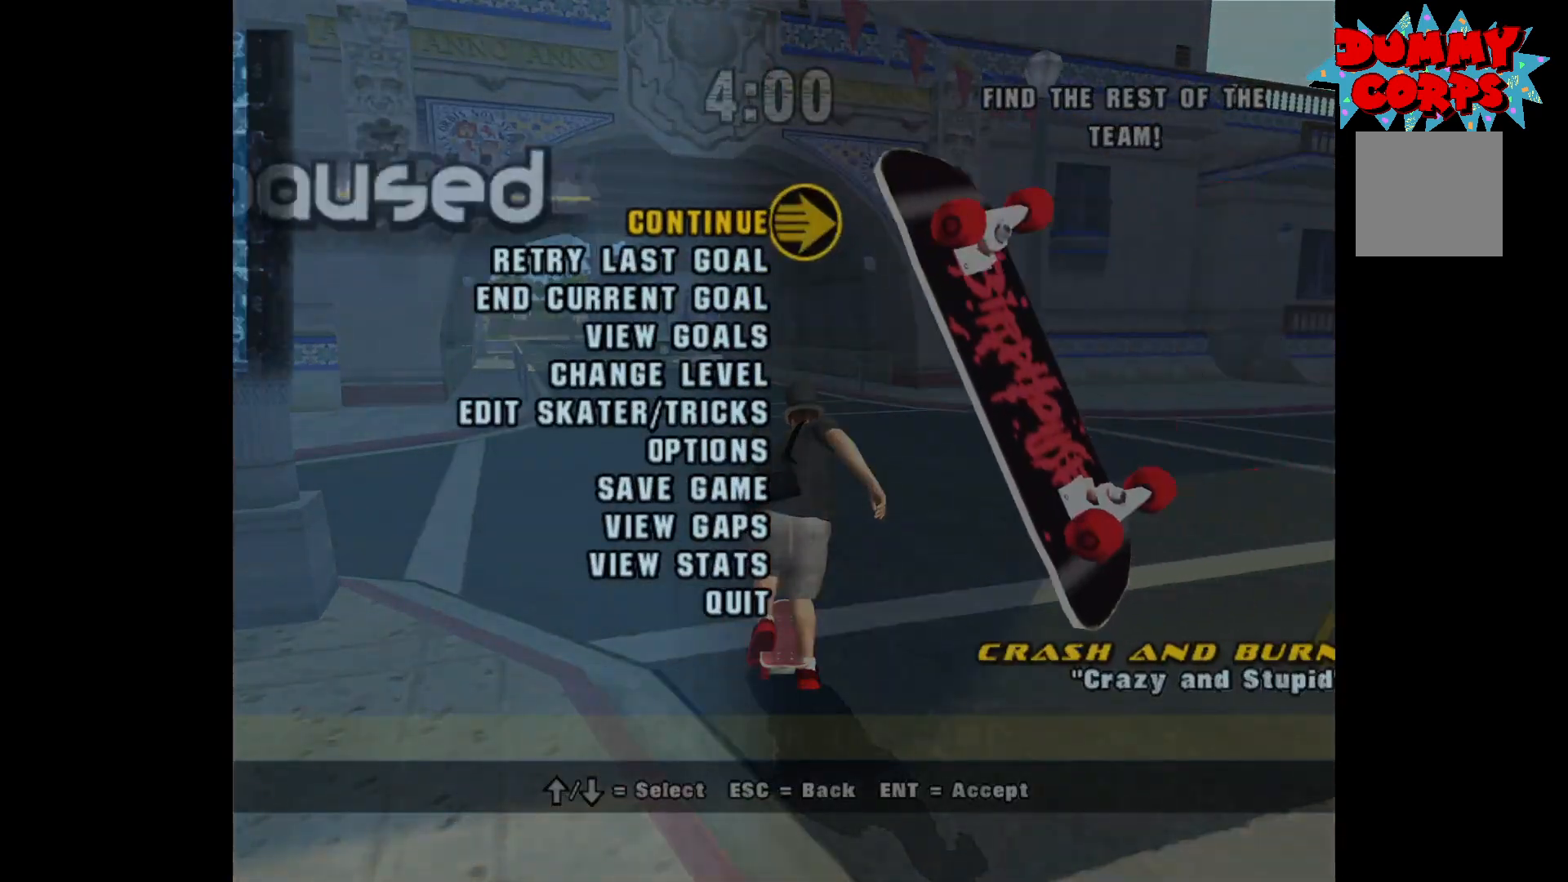
{"buttons": ["DPAD_DOWN"], "left_stick": "center", "right_stick": "center", "events": [[100, "DPAD_DOWN", "up"], [267, "DPAD_DOWN", "down"], [367, "DPAD_DOWN", "up"], [500, "DPAD_DOWN", "down"]]}
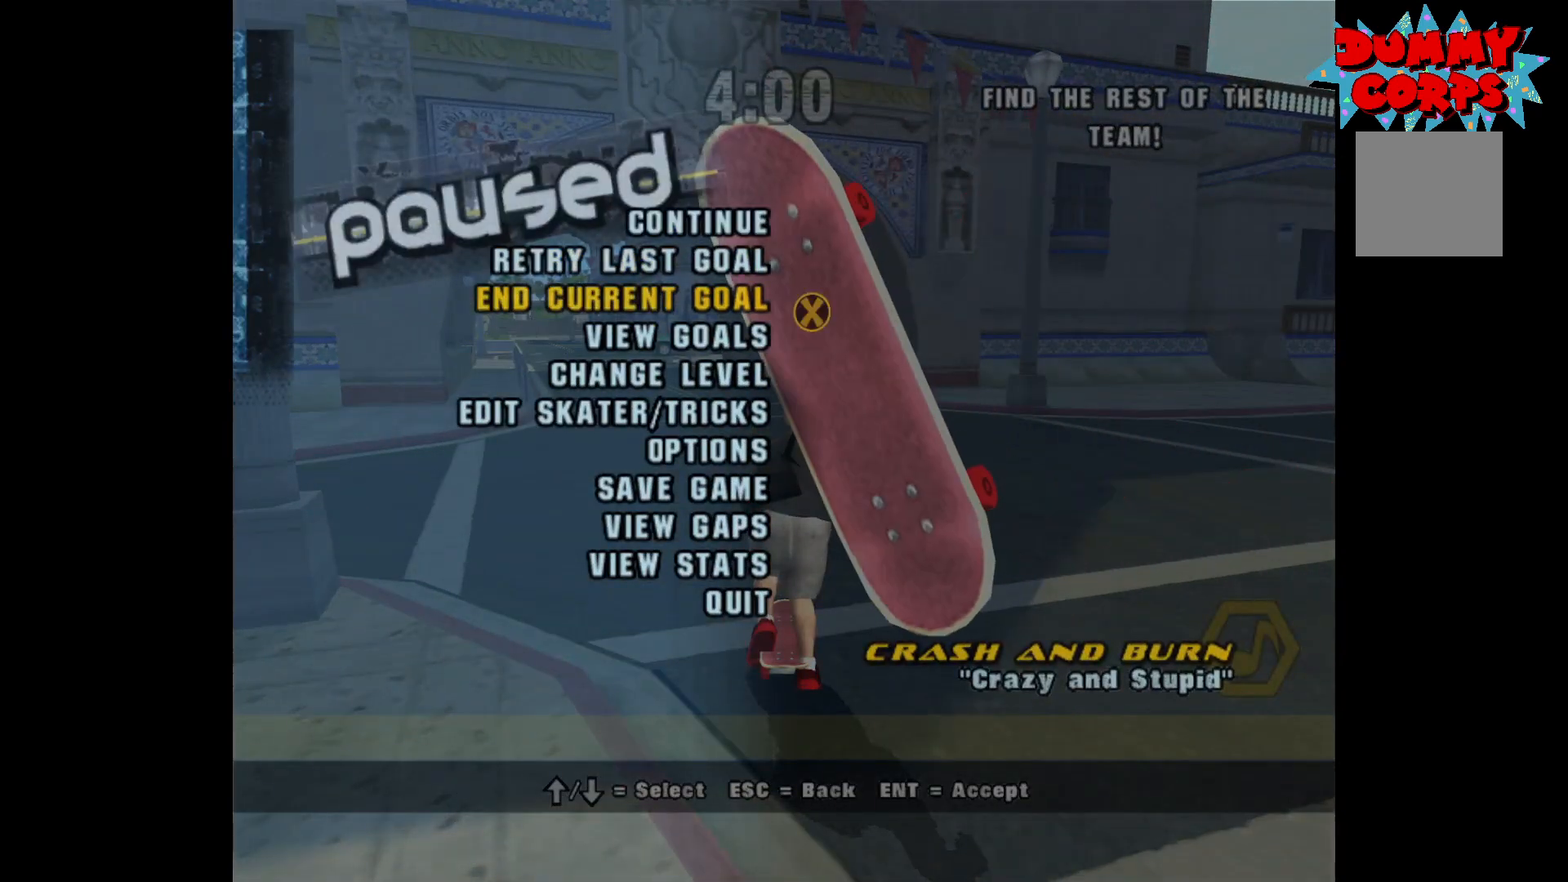
{"buttons": [], "left_stick": "center", "right_stick": "center", "events": [[100, "DPAD_DOWN", "up"], [133, "A", "down"], [200, "A", "up"]]}
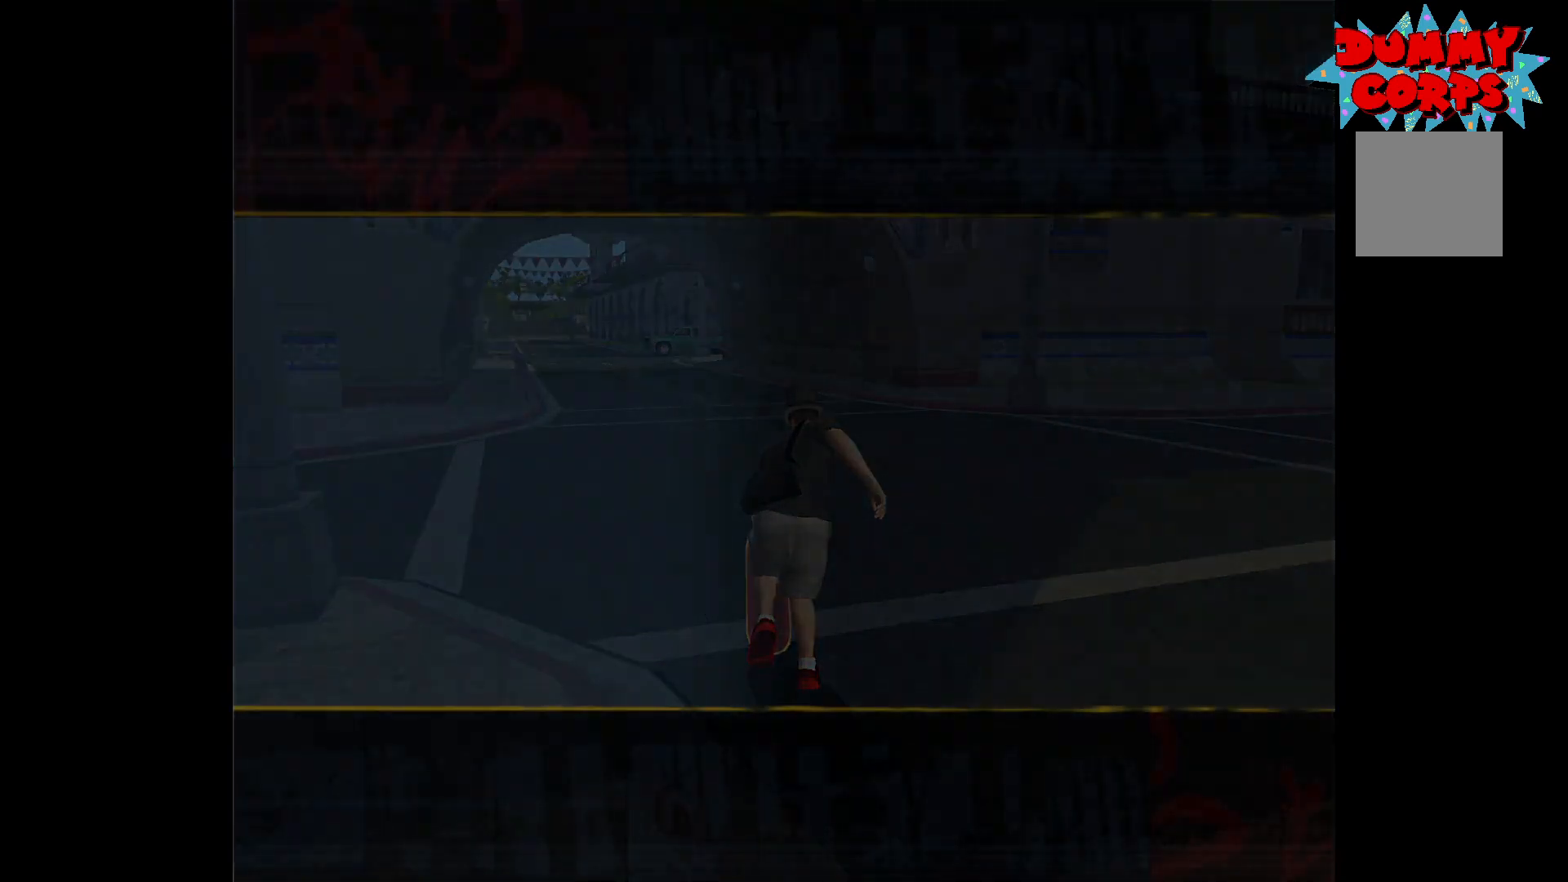
{"buttons": [], "left_stick": "center", "right_stick": "center", "events": []}
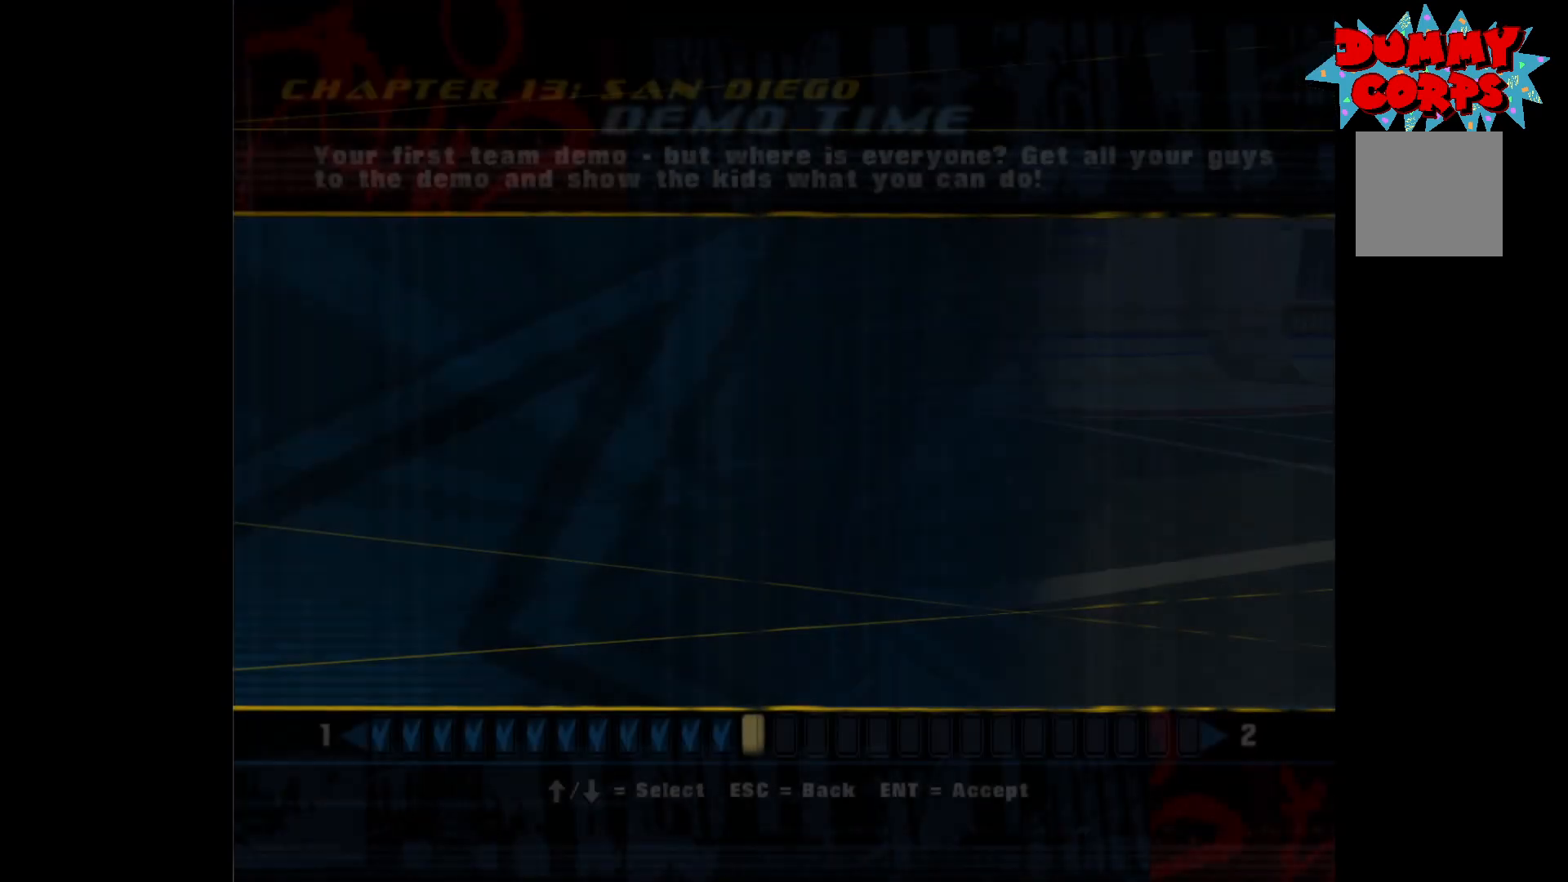
{"buttons": [], "left_stick": "center", "right_stick": "center", "events": []}
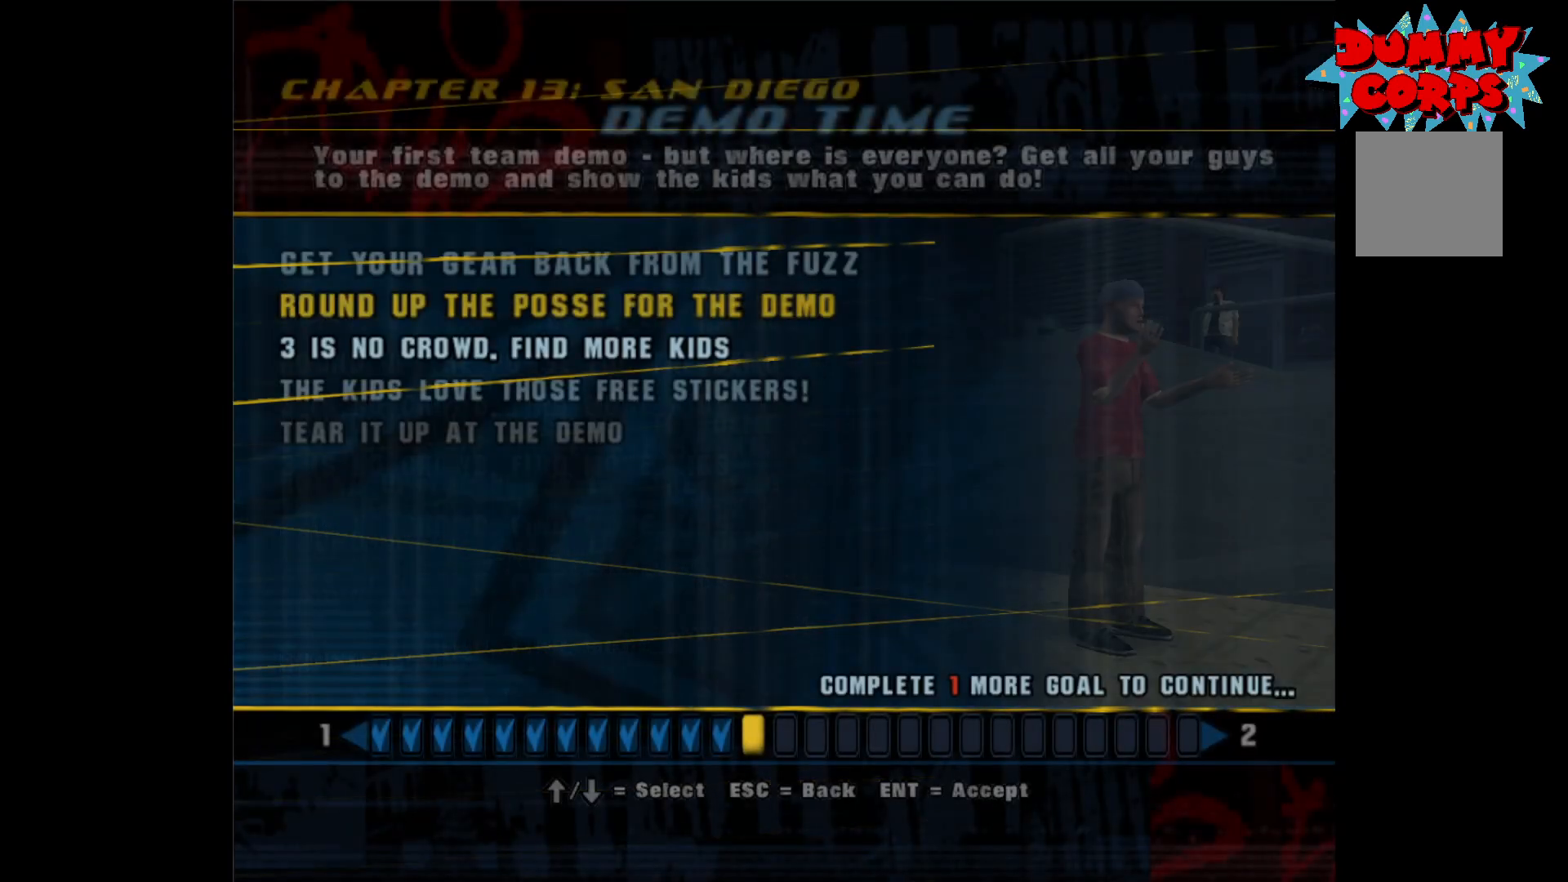
{"buttons": [], "left_stick": "center", "right_stick": "center", "events": []}
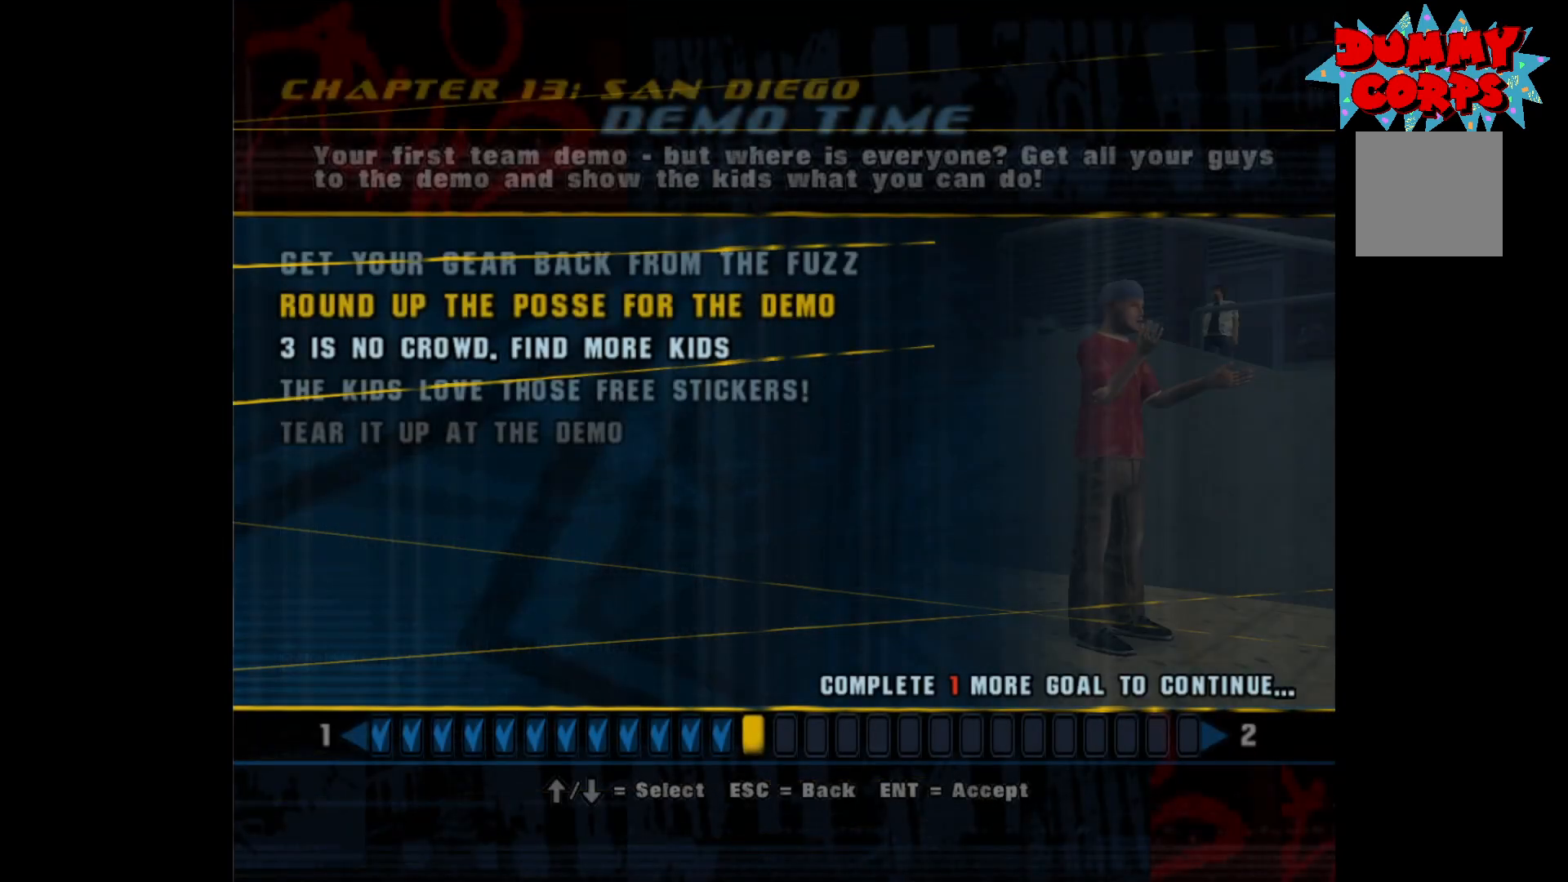
{"buttons": [], "left_stick": "center", "right_stick": "center", "events": [[117, "DPAD_DOWN", "down"], [267, "DPAD_DOWN", "up"]]}
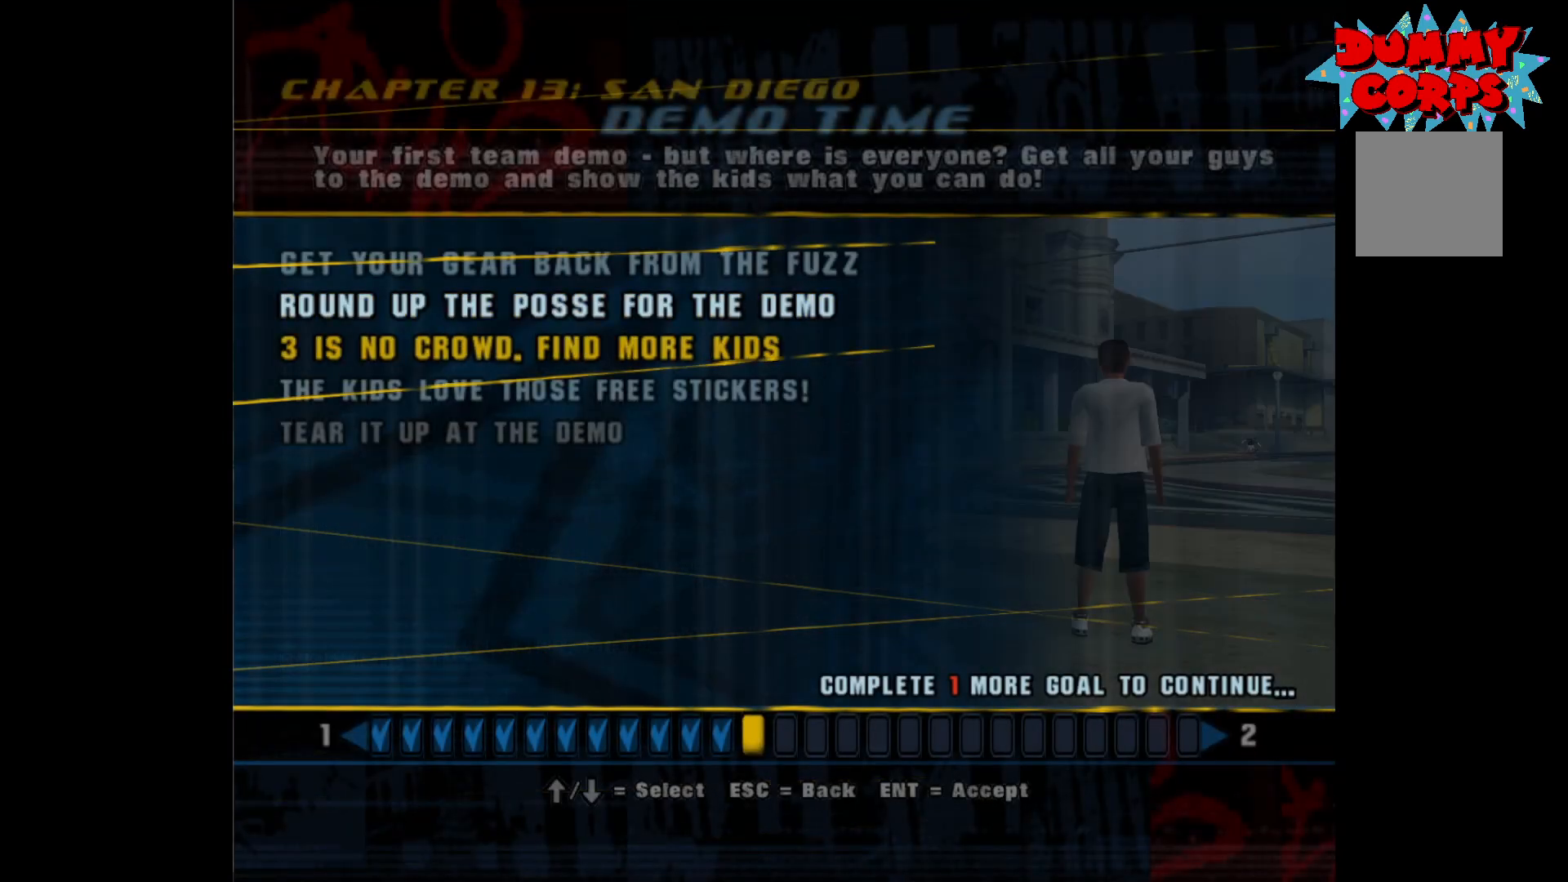
{"buttons": [], "left_stick": "center", "right_stick": "center", "events": []}
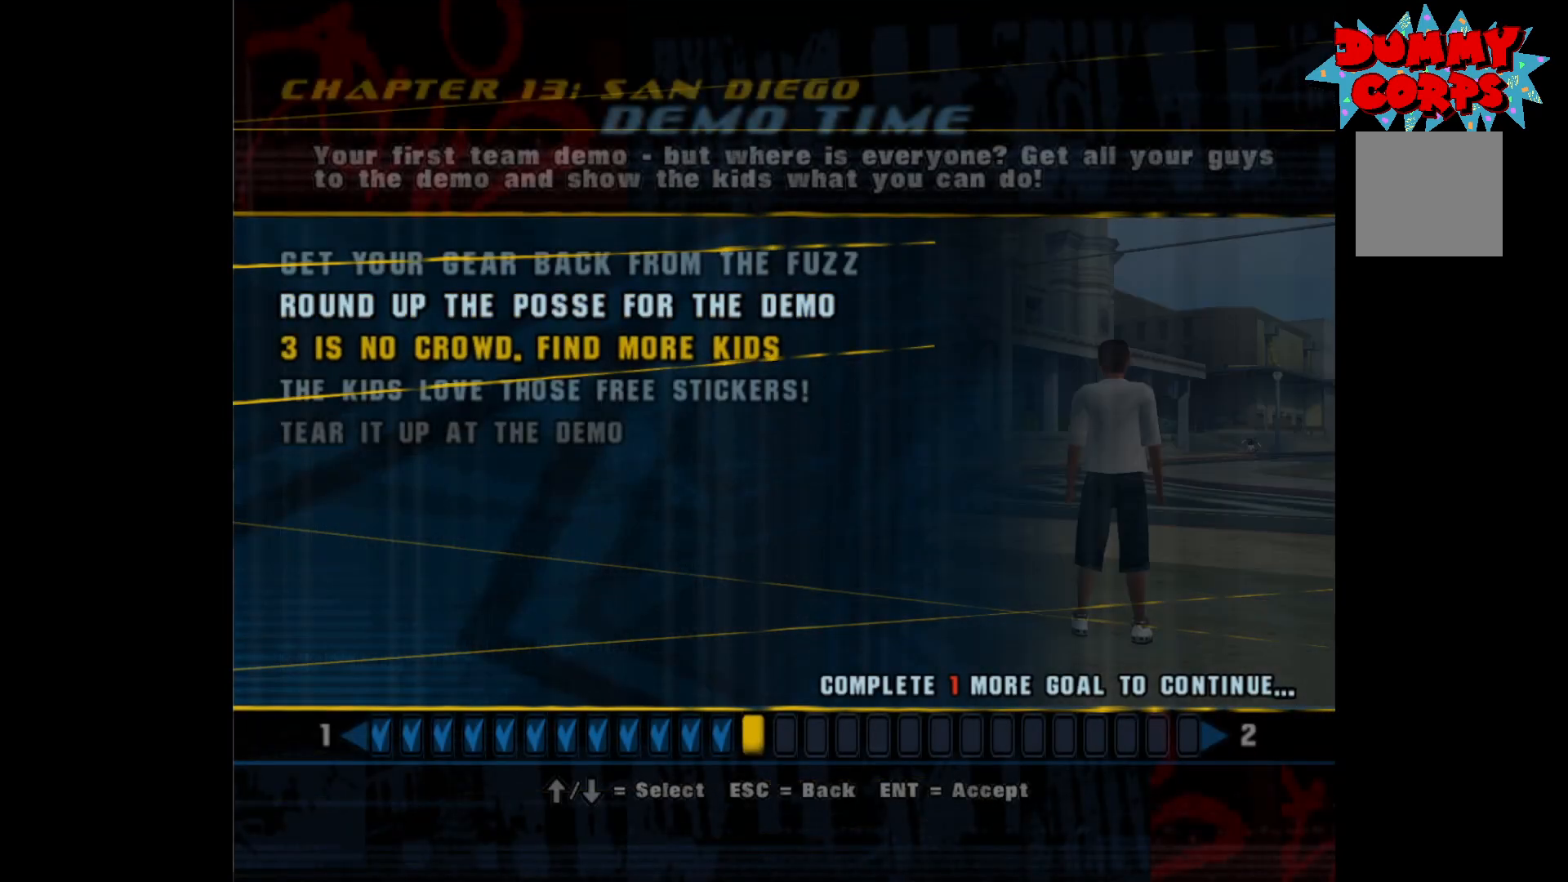
{"buttons": [], "left_stick": "center", "right_stick": "center", "events": []}
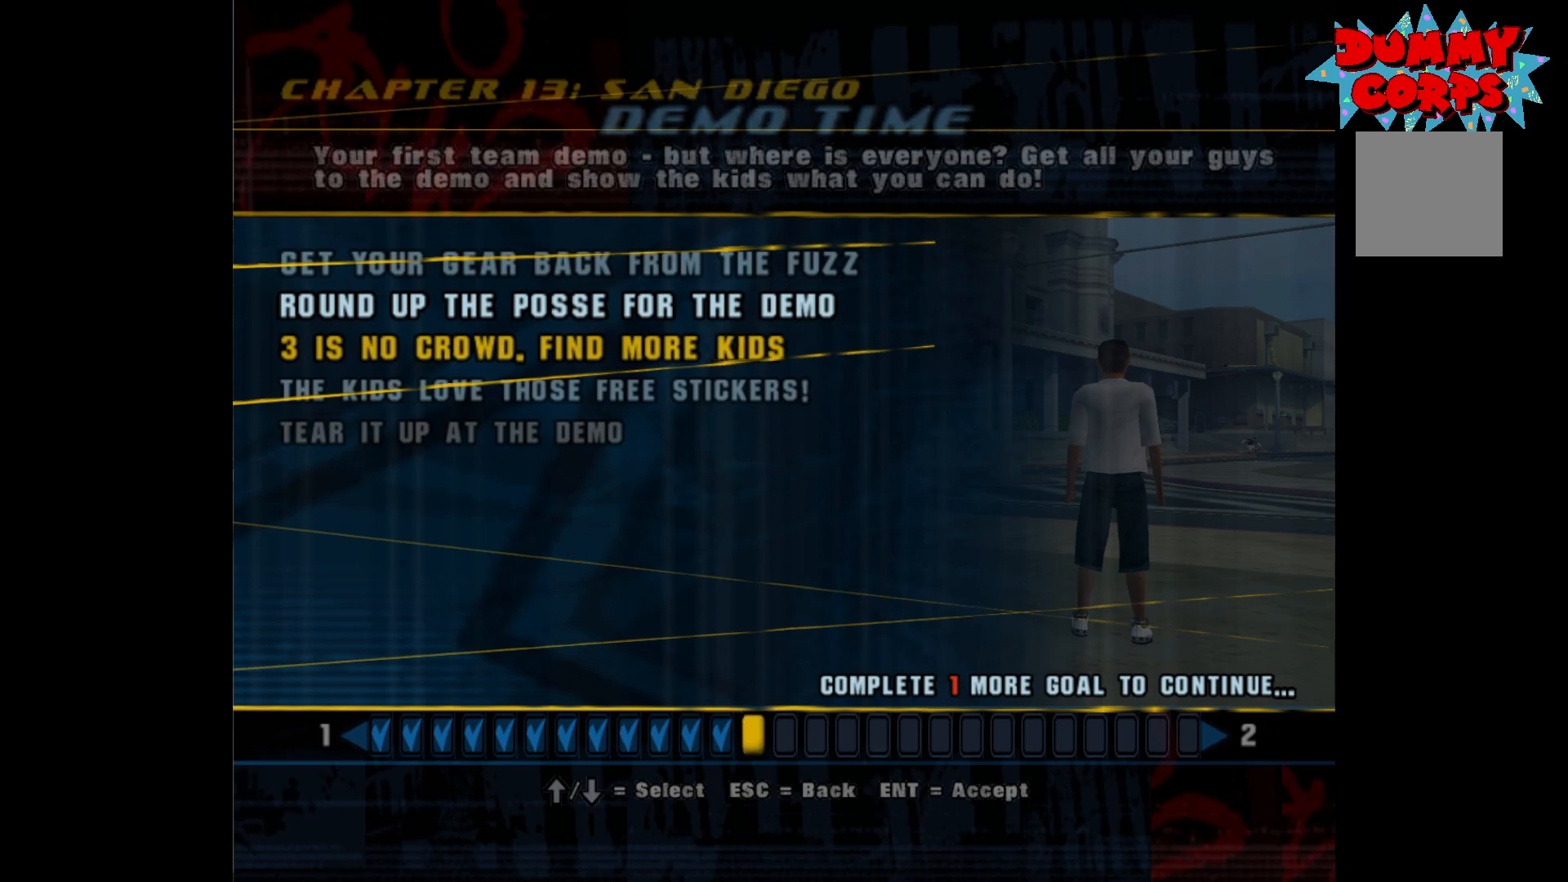
{"buttons": [], "left_stick": "center", "right_stick": "center", "events": []}
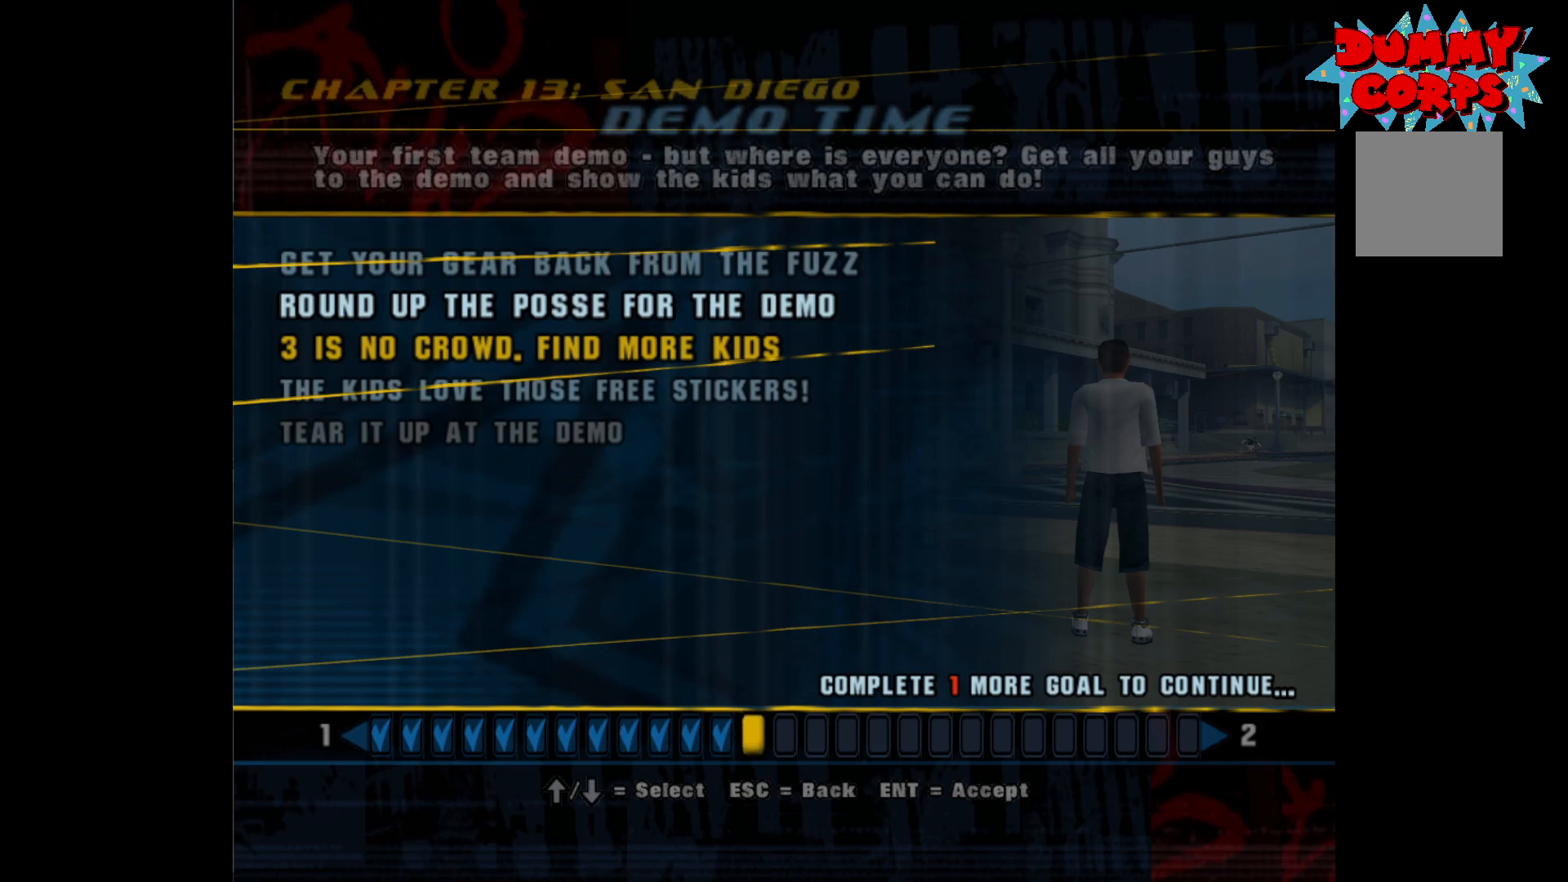
{"buttons": [], "left_stick": "center", "right_stick": "center", "events": []}
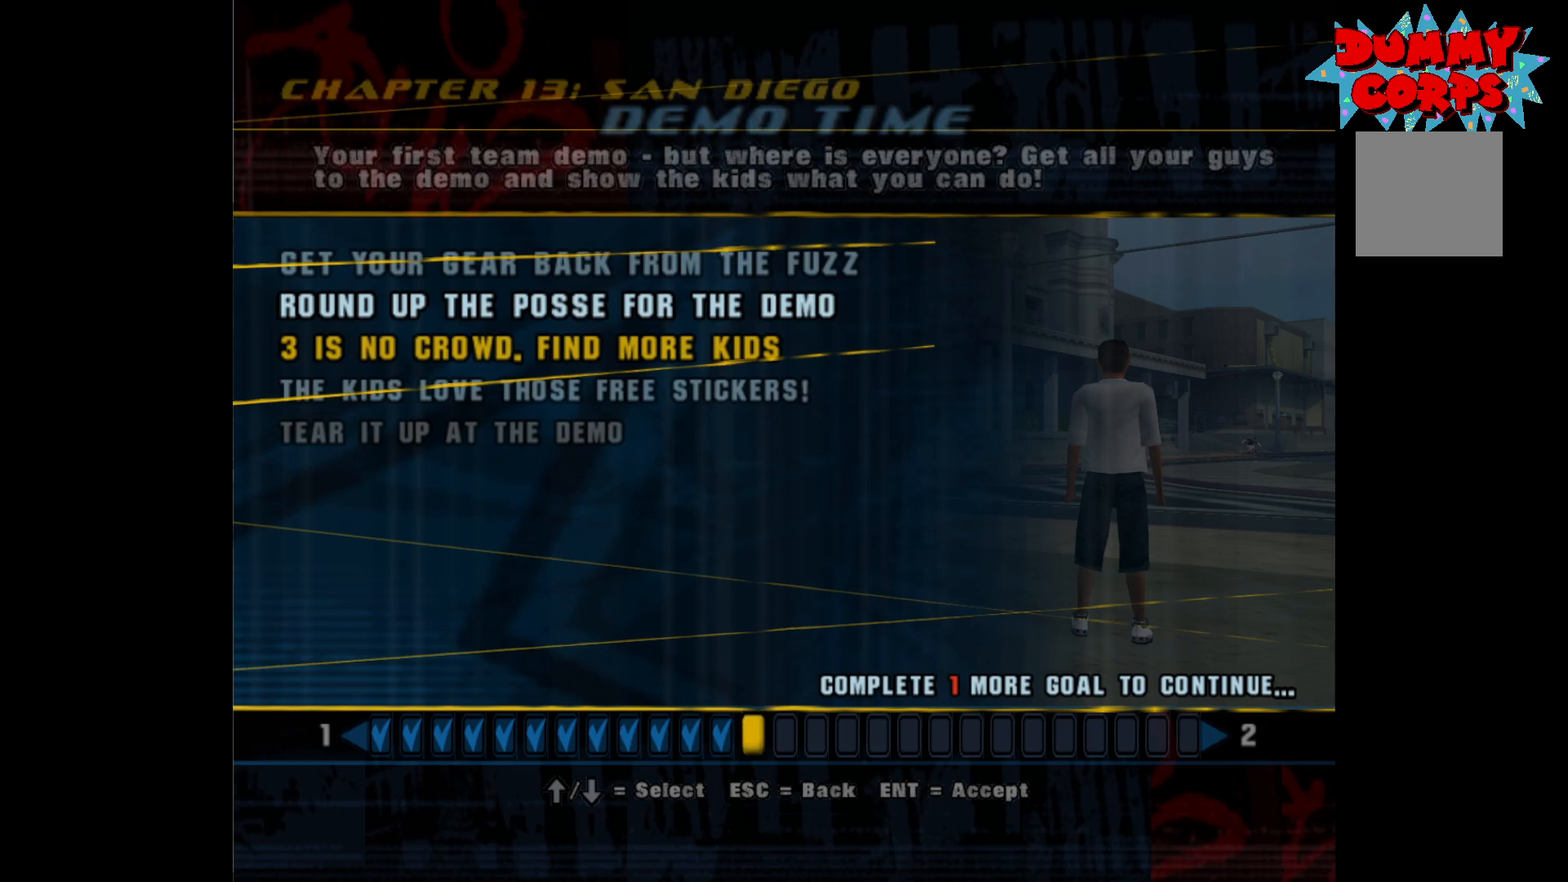
{"buttons": [], "left_stick": "center", "right_stick": "center", "events": [[83, "A", "down"], [167, "A", "up"]]}